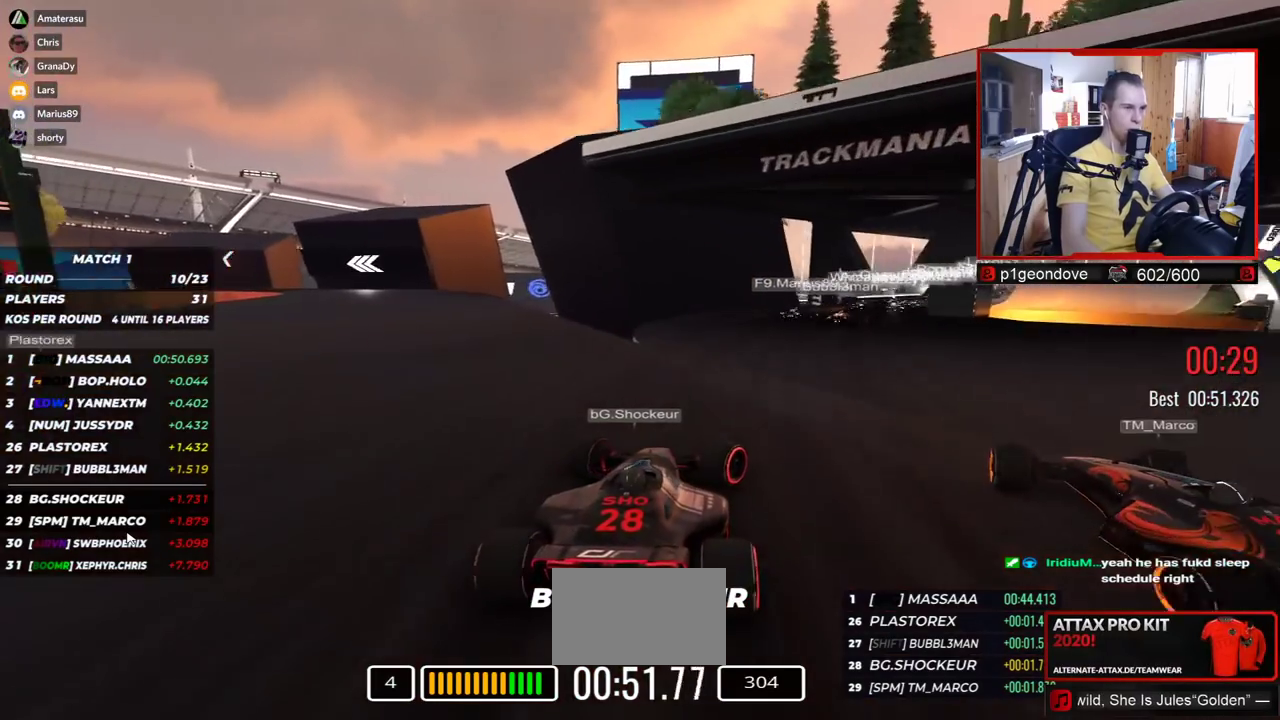
Gameplay with keyboard; each line is a JSON object with the keys held at the frame after it. "events" lists presses ("down") and releases ("up") of "down", "left", "right" and "up" between this image and that frame as [ms after this image, input, new state], when the widget could be followed in between. No other keys are recorded. Mouse input is not recorded.
{"keys": ["right", "up"], "events": []}
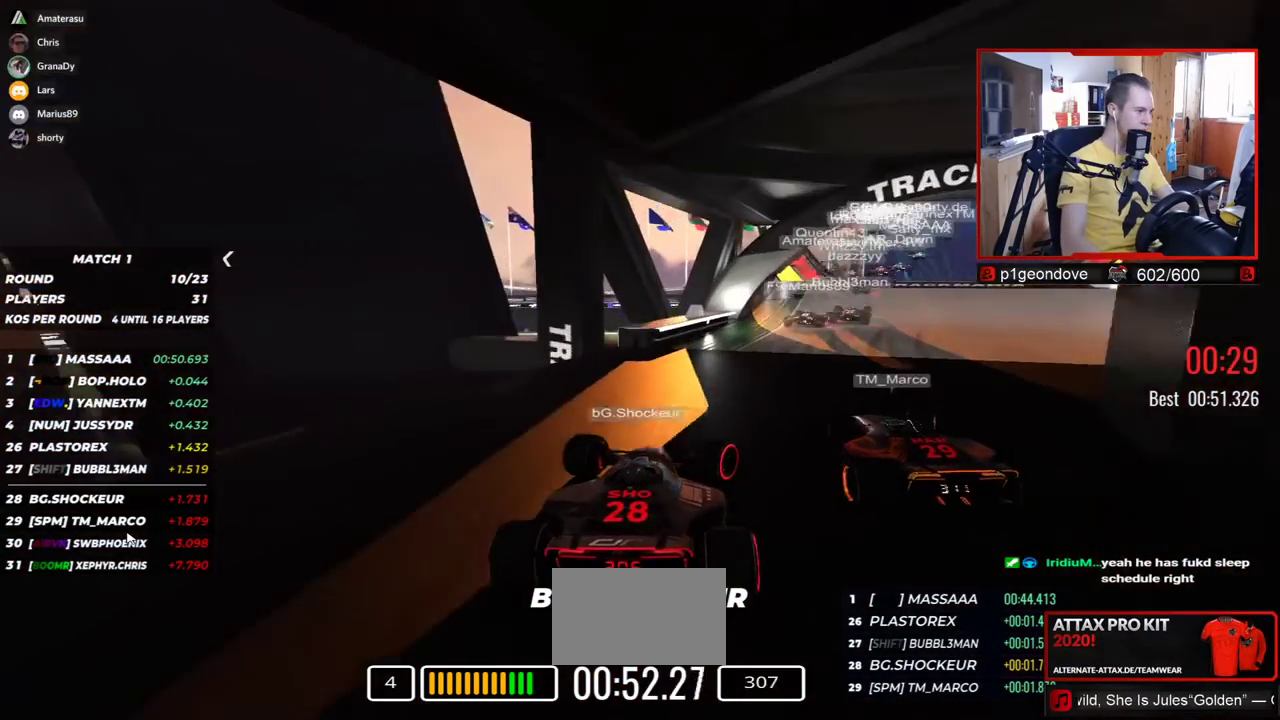
{"keys": ["right", "up"], "events": []}
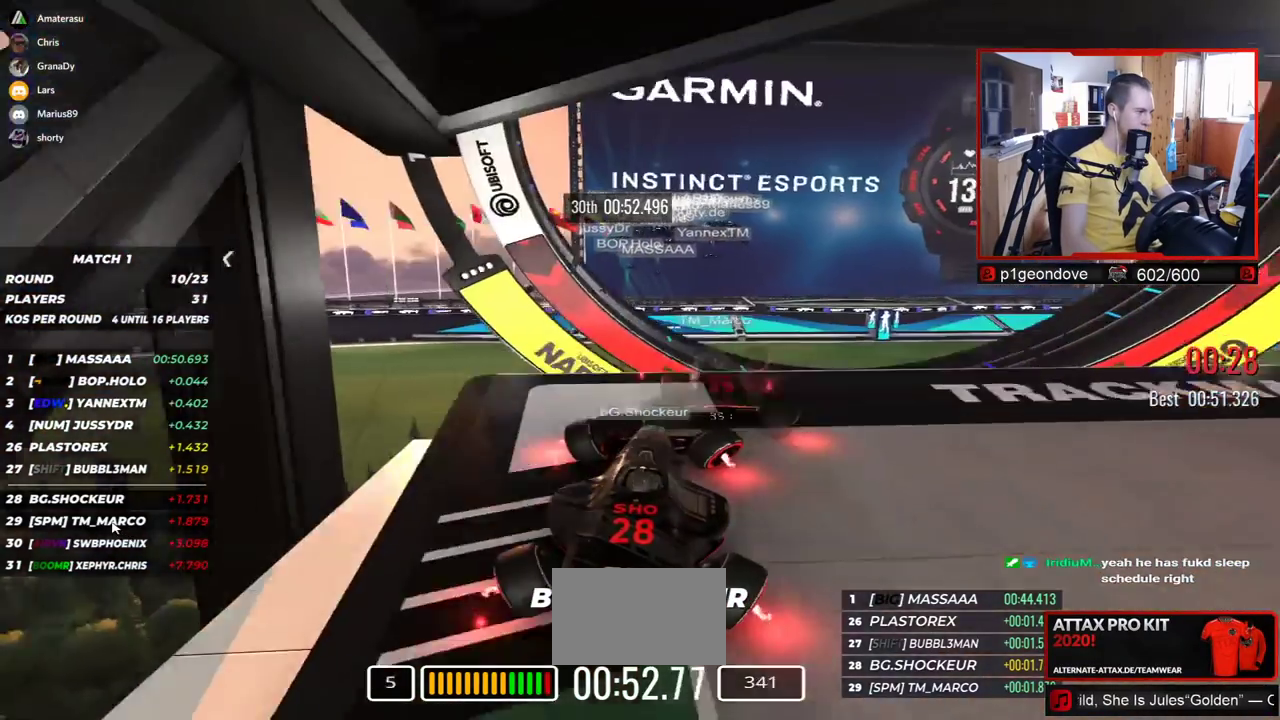
{"keys": ["right", "up"], "events": []}
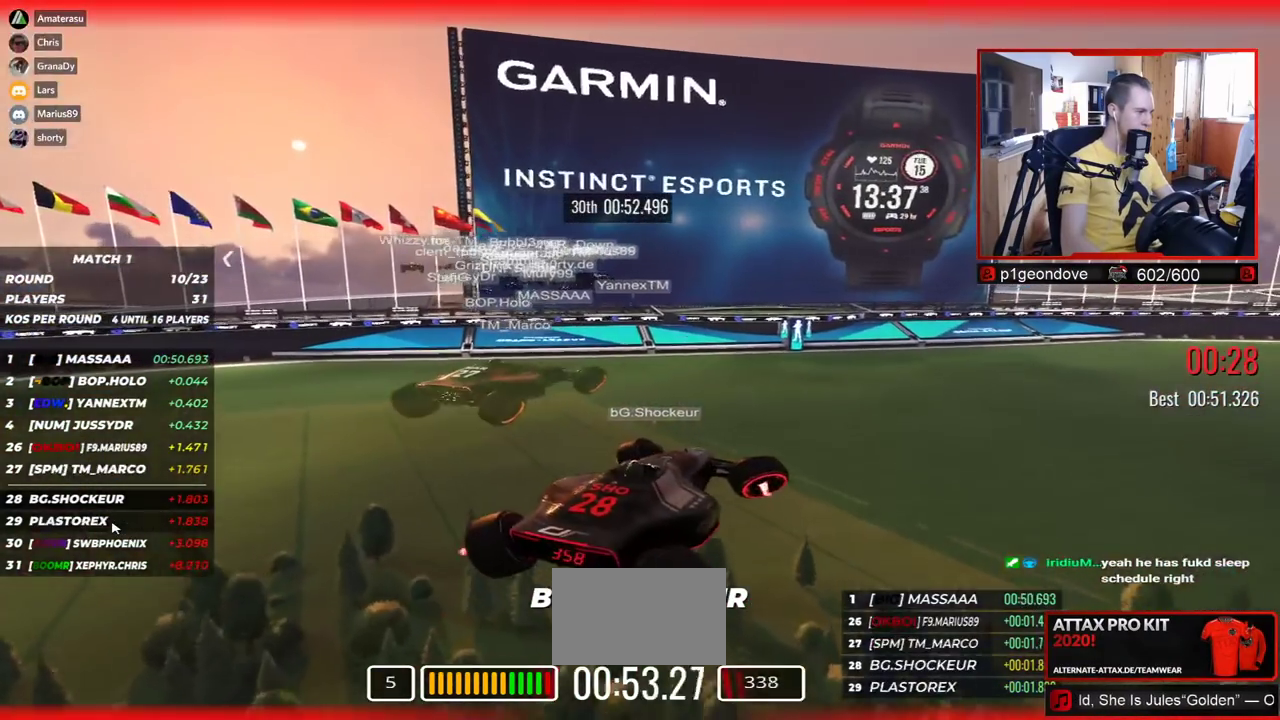
{"keys": [], "events": [[234, "right", "up"], [234, "up", "up"]]}
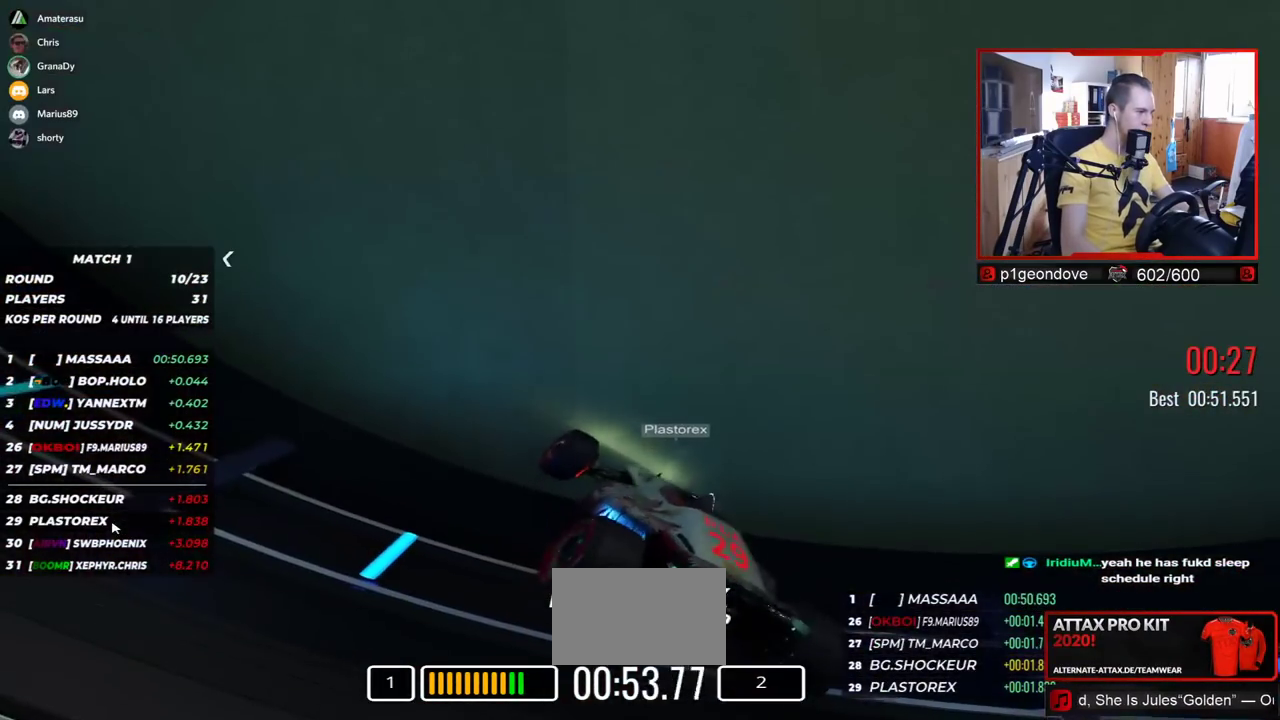
{"keys": [], "events": []}
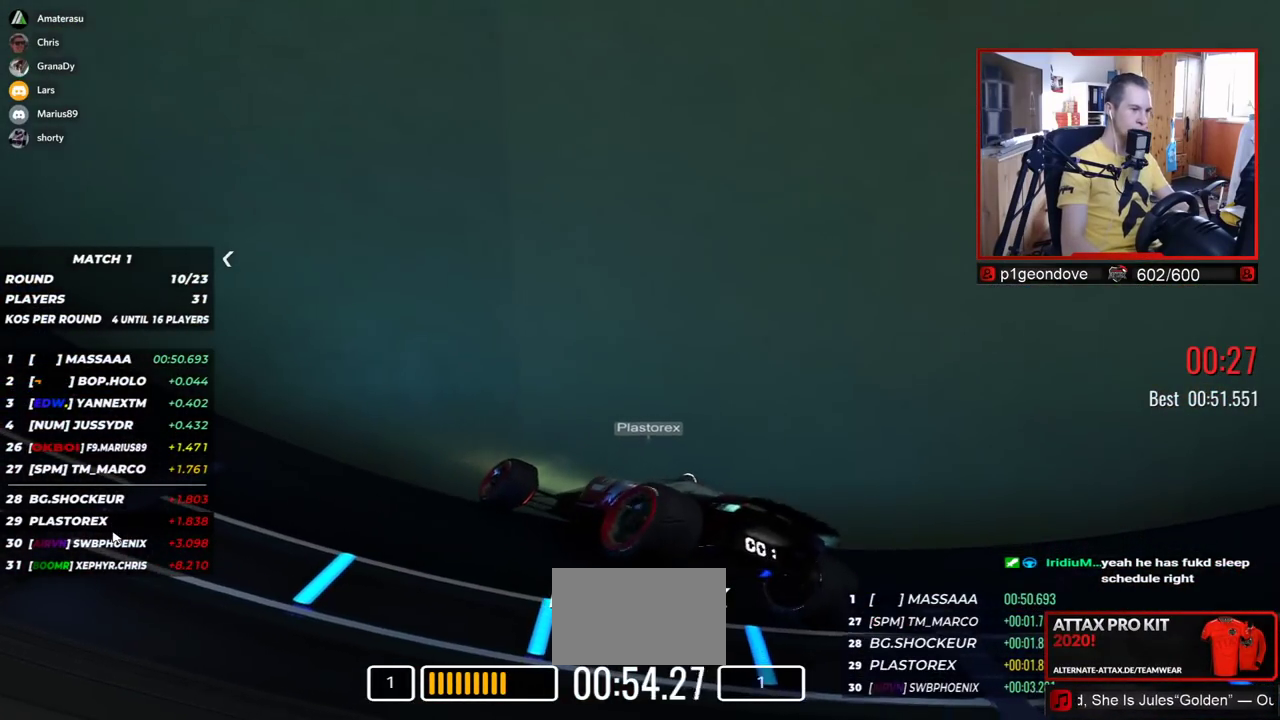
{"keys": [], "events": []}
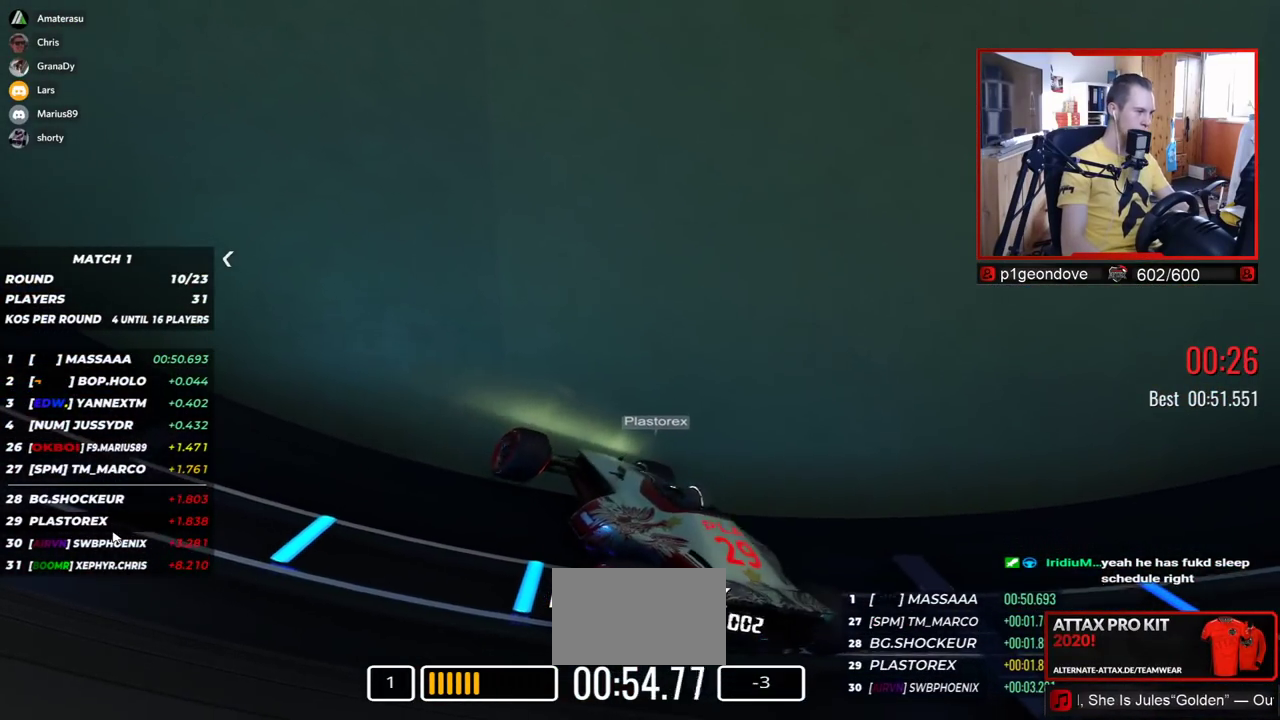
{"keys": [], "events": []}
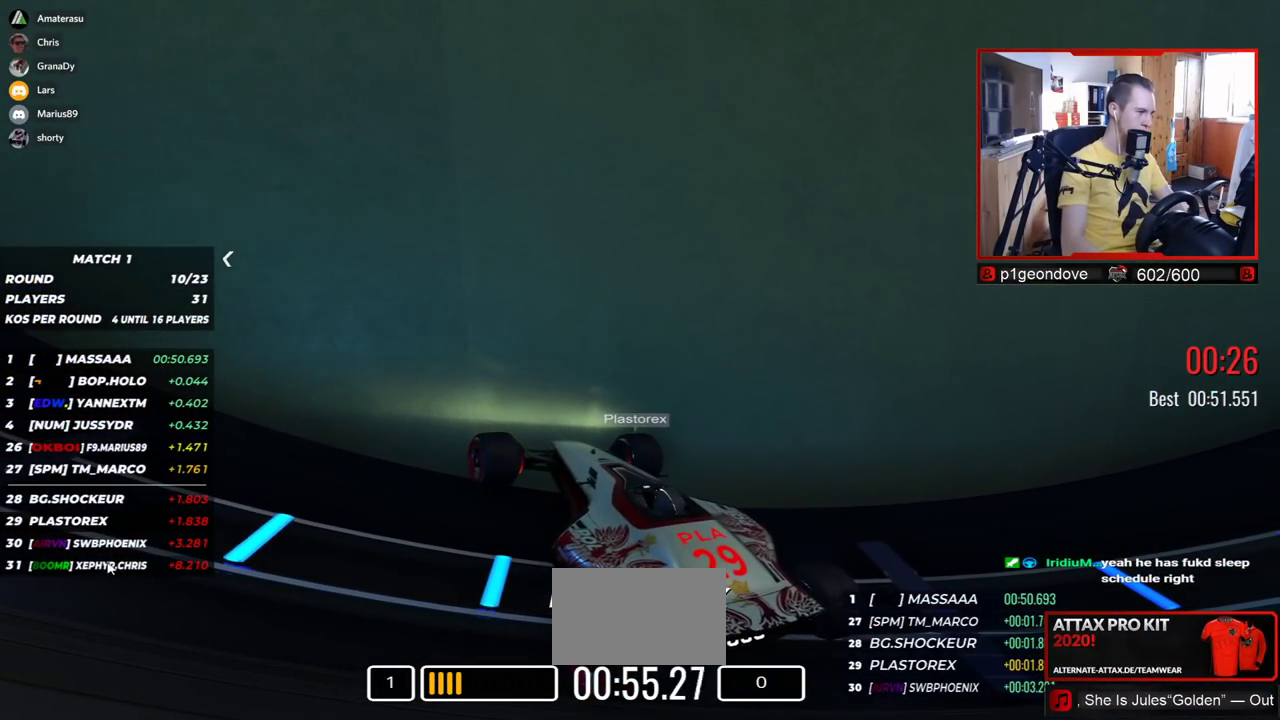
{"keys": [], "events": []}
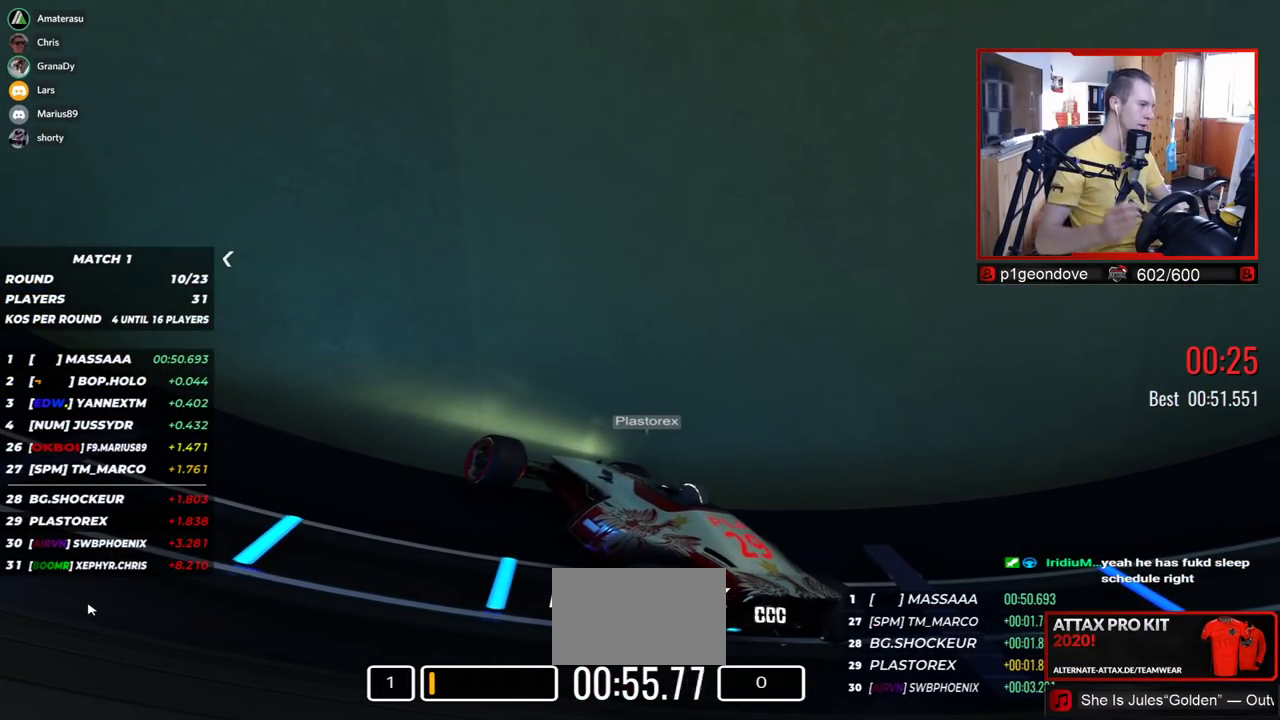
{"keys": [], "events": []}
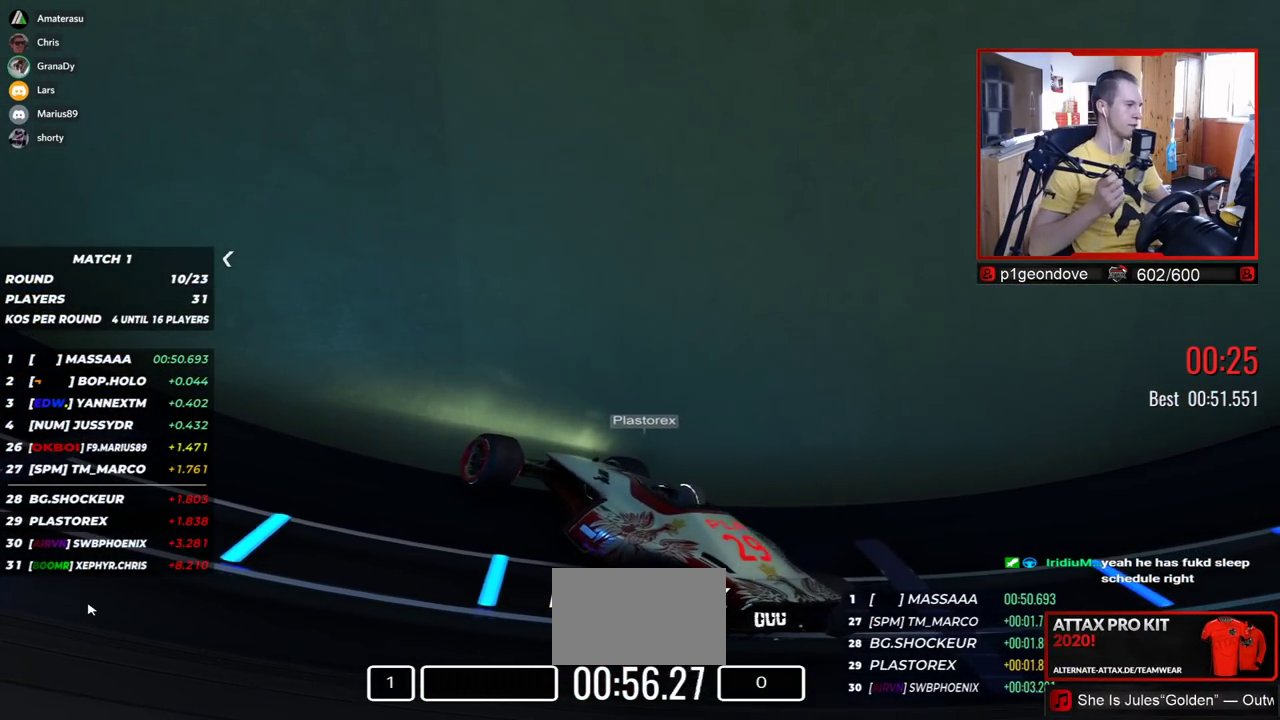
{"keys": [], "events": []}
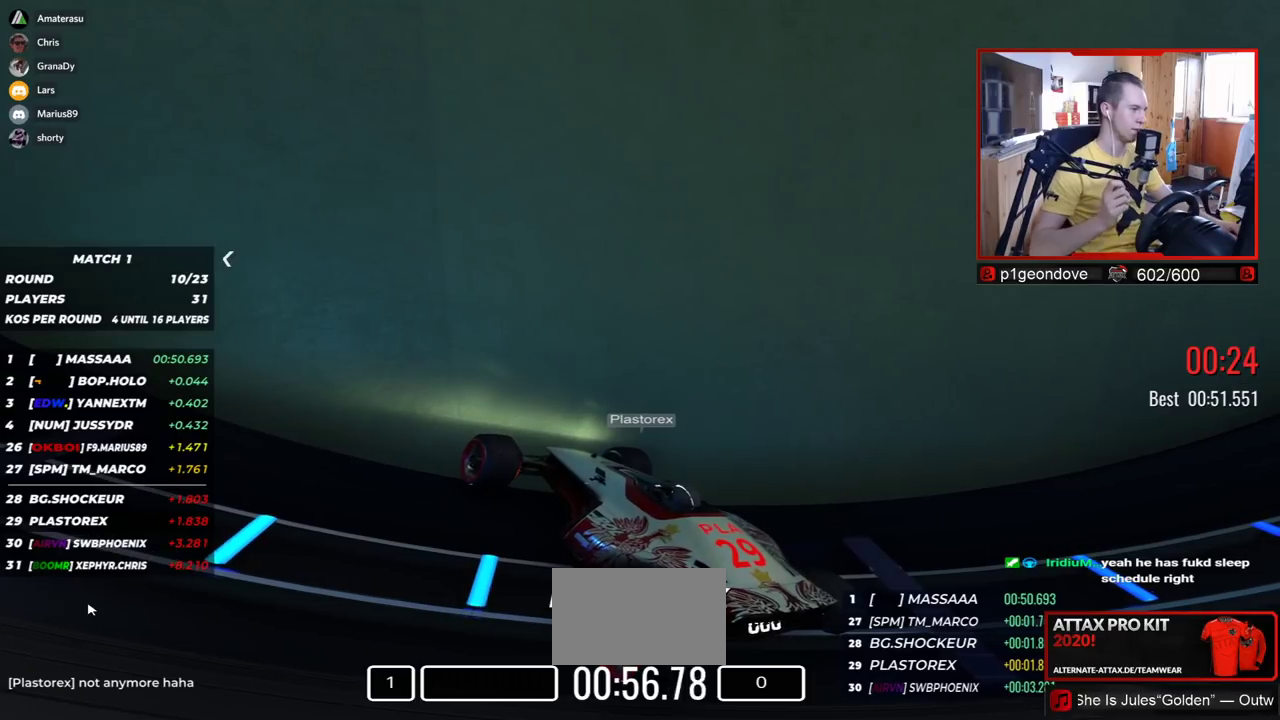
{"keys": [], "events": []}
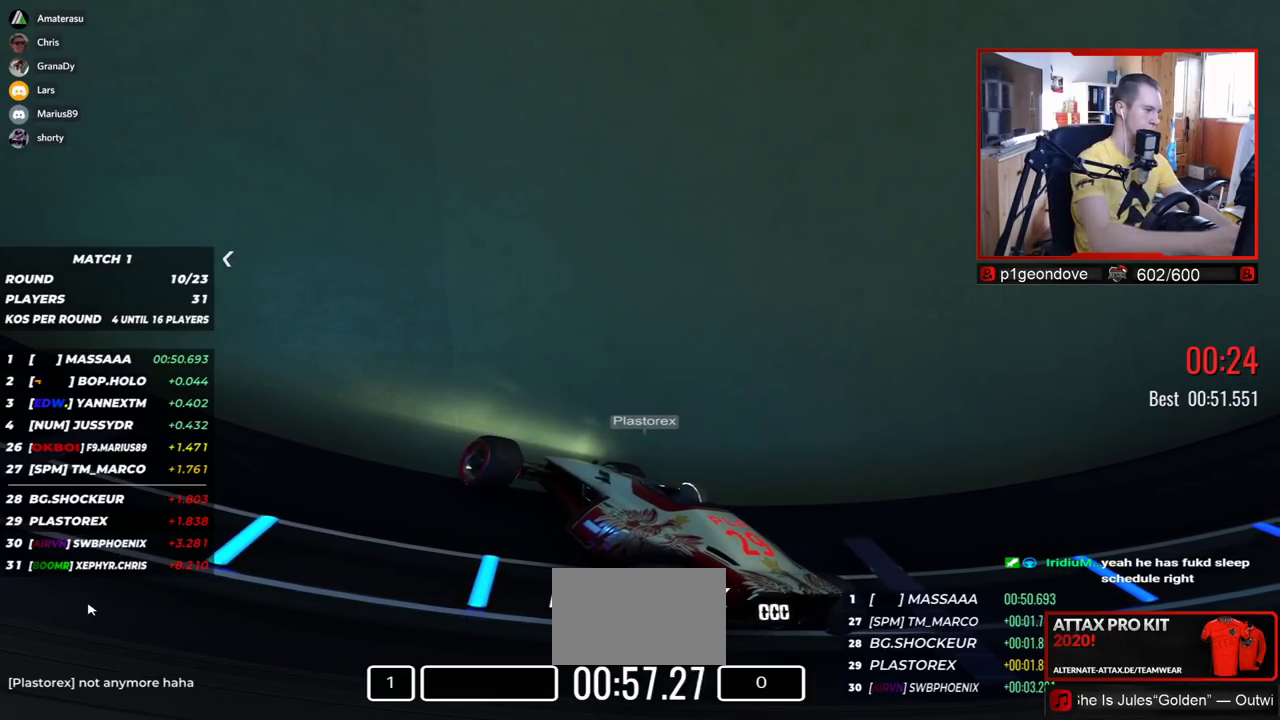
{"keys": ["up"], "events": [[84, "down", "down"], [234, "down", "up"], [250, "up", "down"]]}
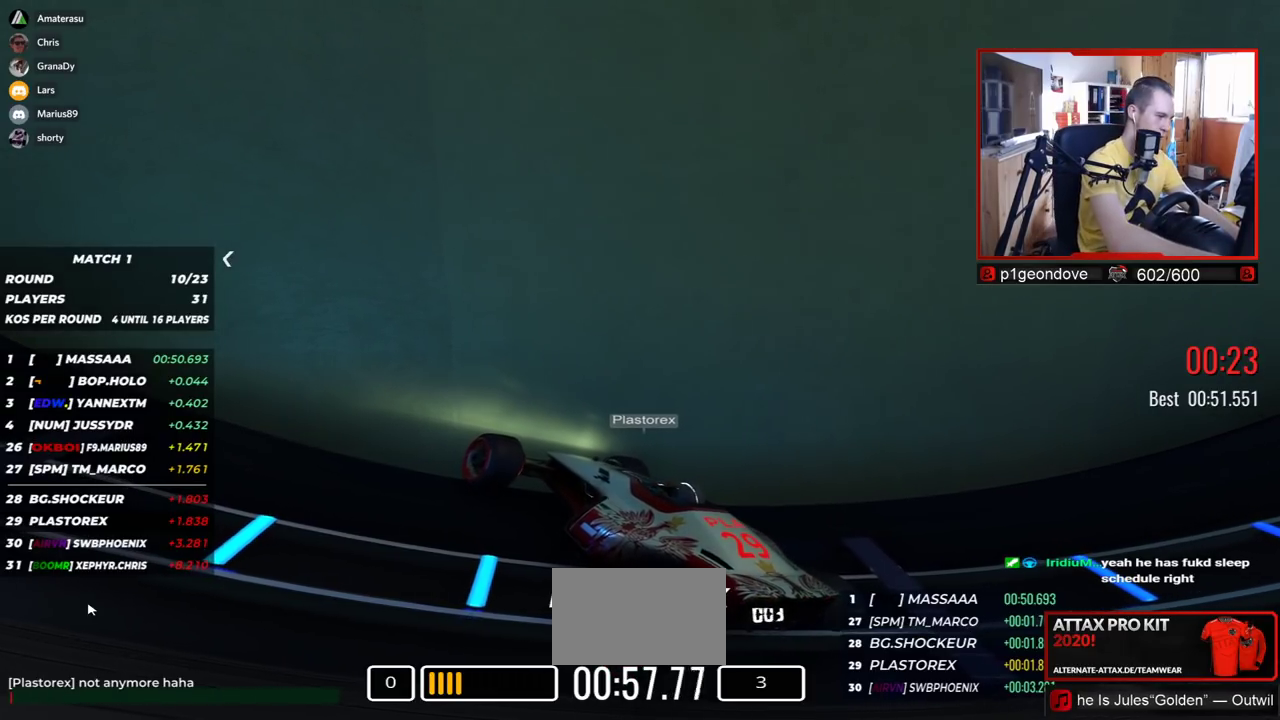
{"keys": [], "events": [[17, "up", "up"]]}
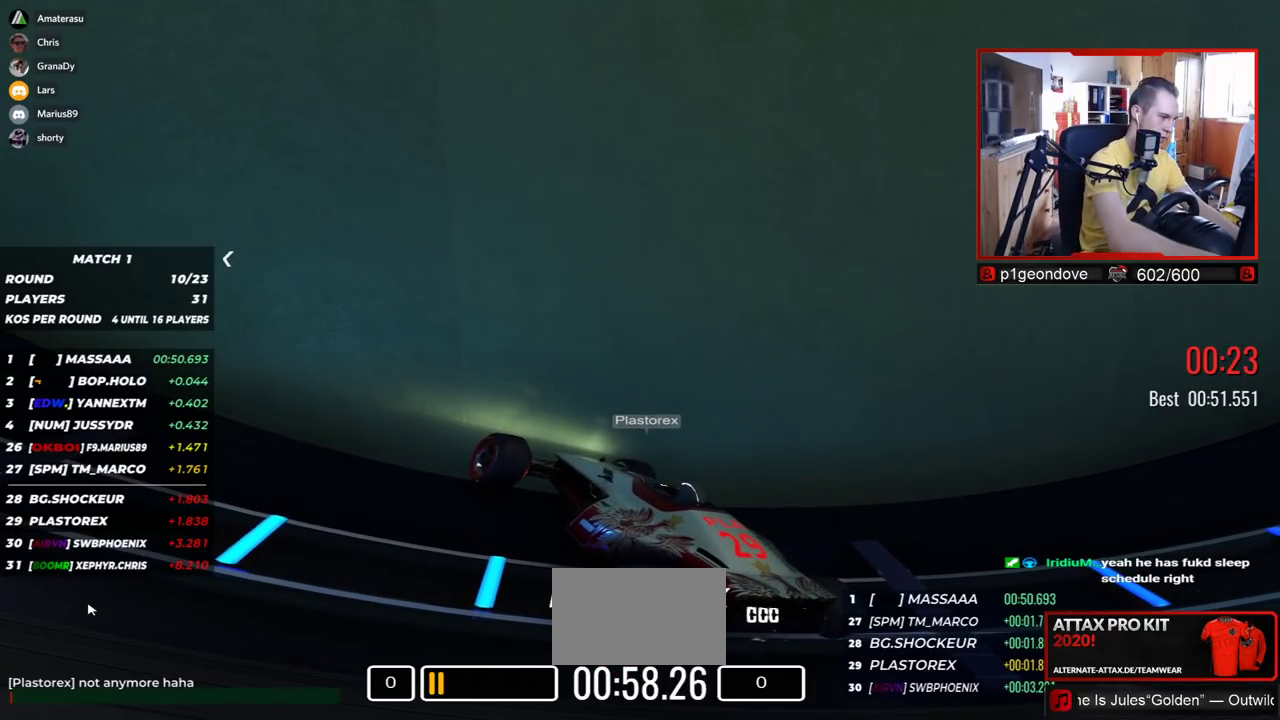
{"keys": [], "events": []}
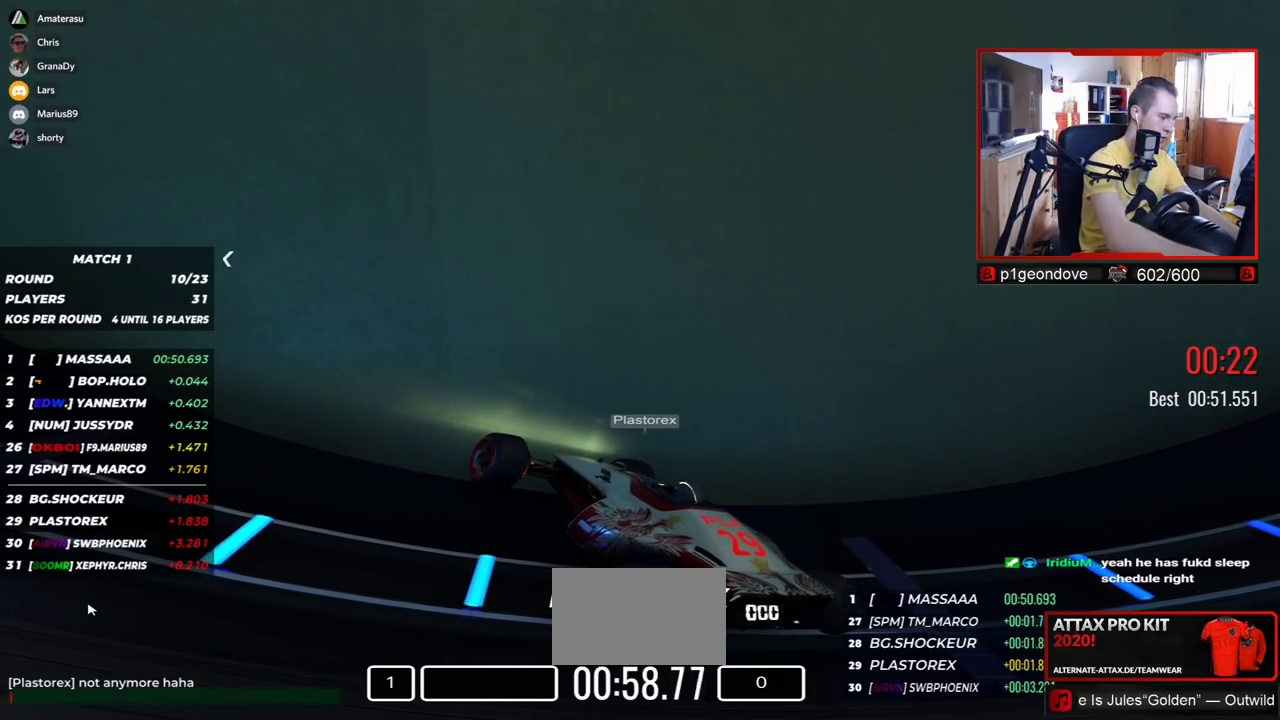
{"keys": [], "events": []}
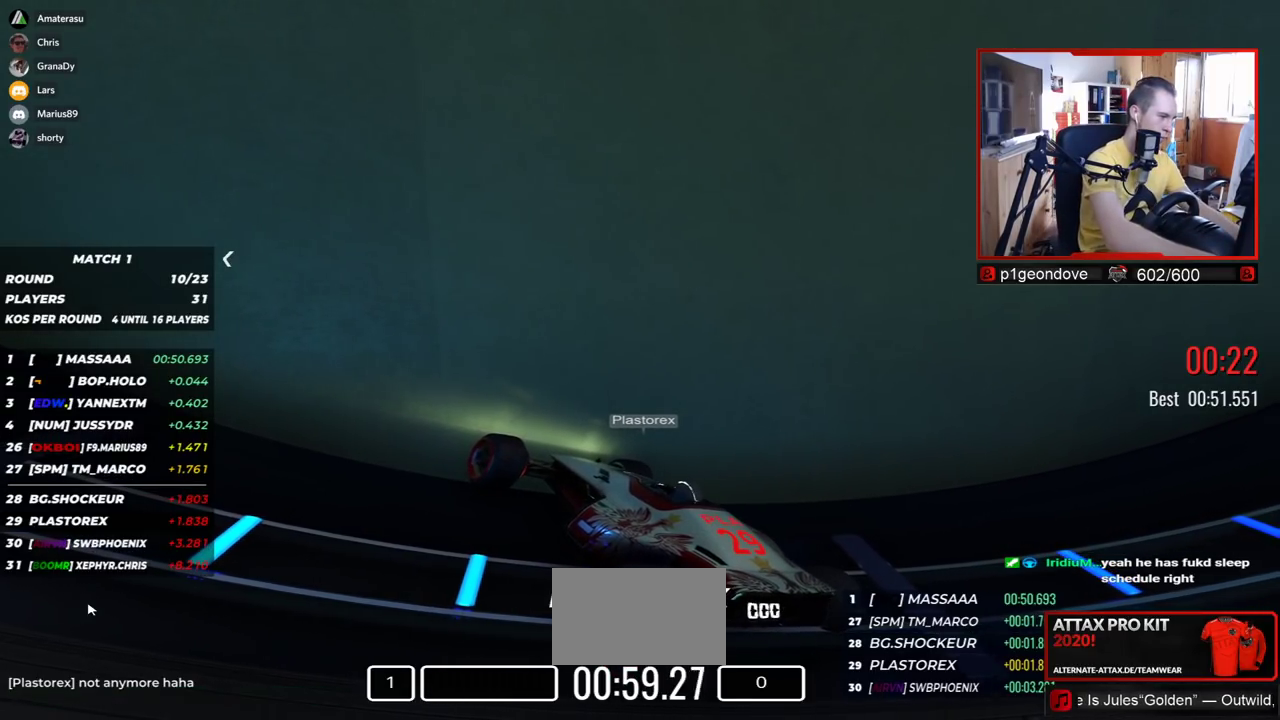
{"keys": [], "events": []}
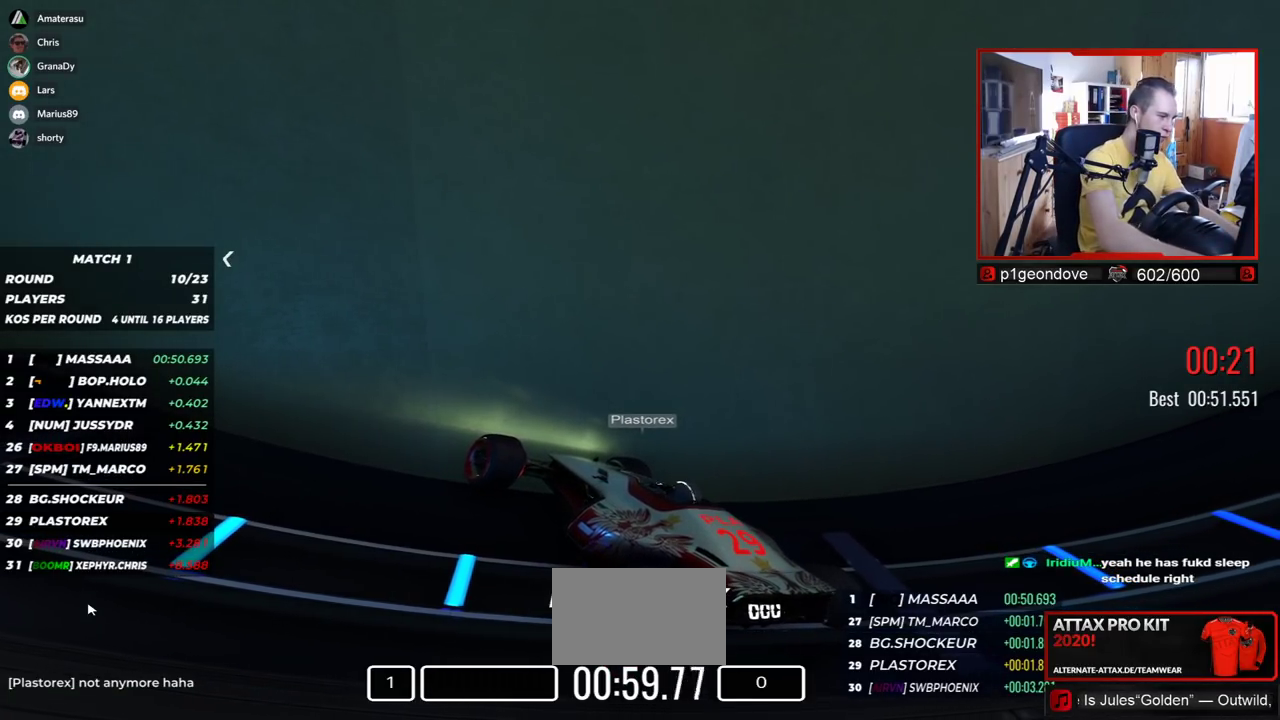
{"keys": [], "events": []}